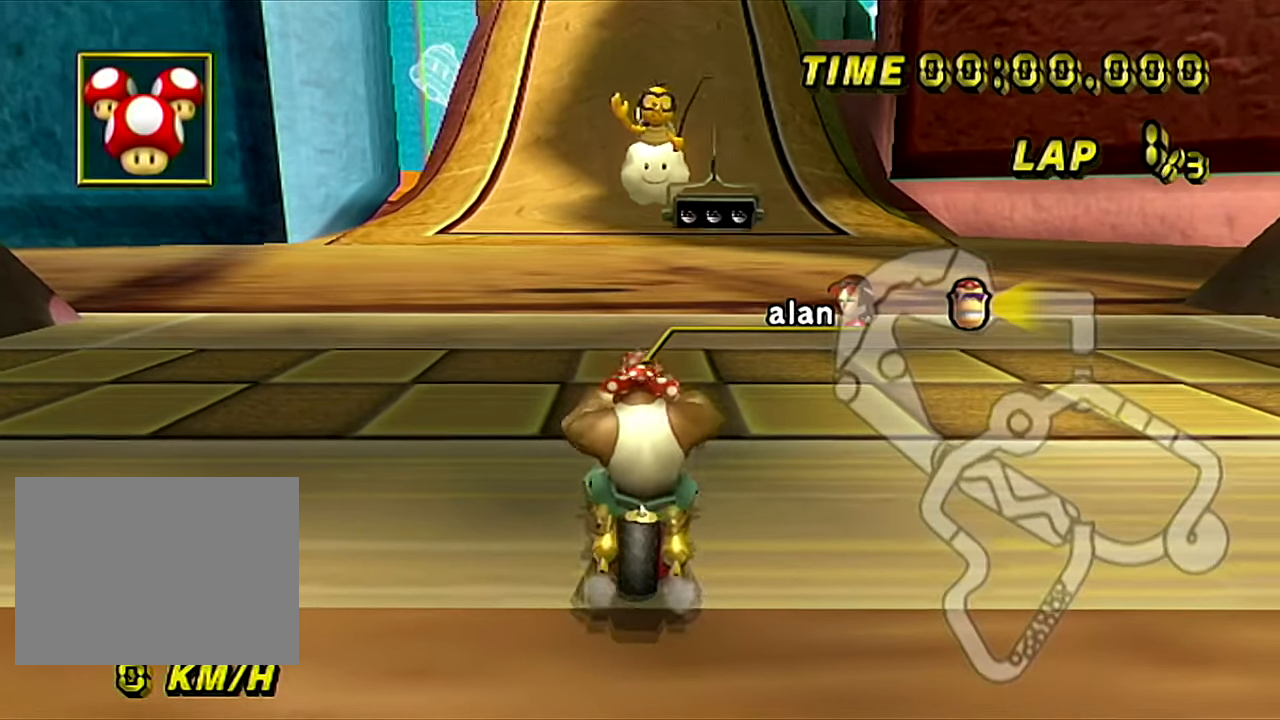
Gameplay with a controller (Nintendo layout); each line is a JSON object with the inputs held at the frame after it. "events" lists button and stick changes between this image and that frame as [ms after this image, input, new state], when the widget could be followed in between. Not read: B L3 R3 X Y Z.
{"buttons": [], "left_stick": "center", "events": [[50, "left_stick", "center"]]}
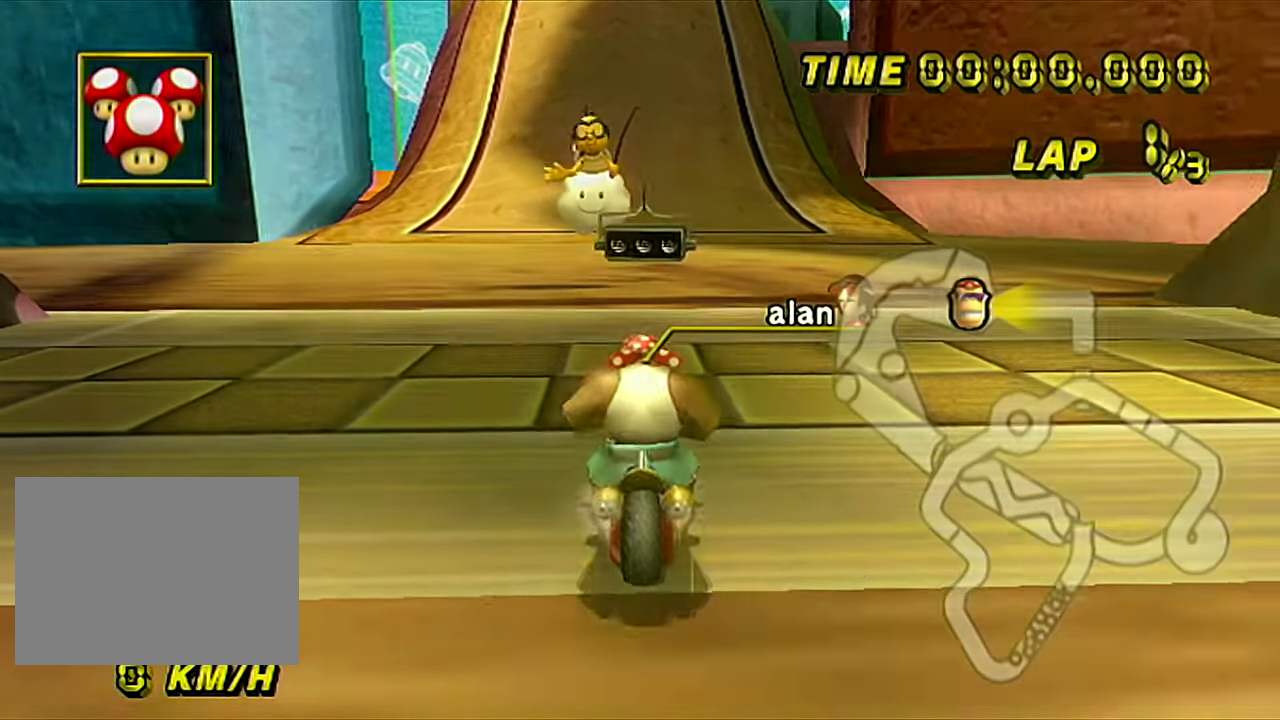
{"buttons": [], "left_stick": "center", "events": []}
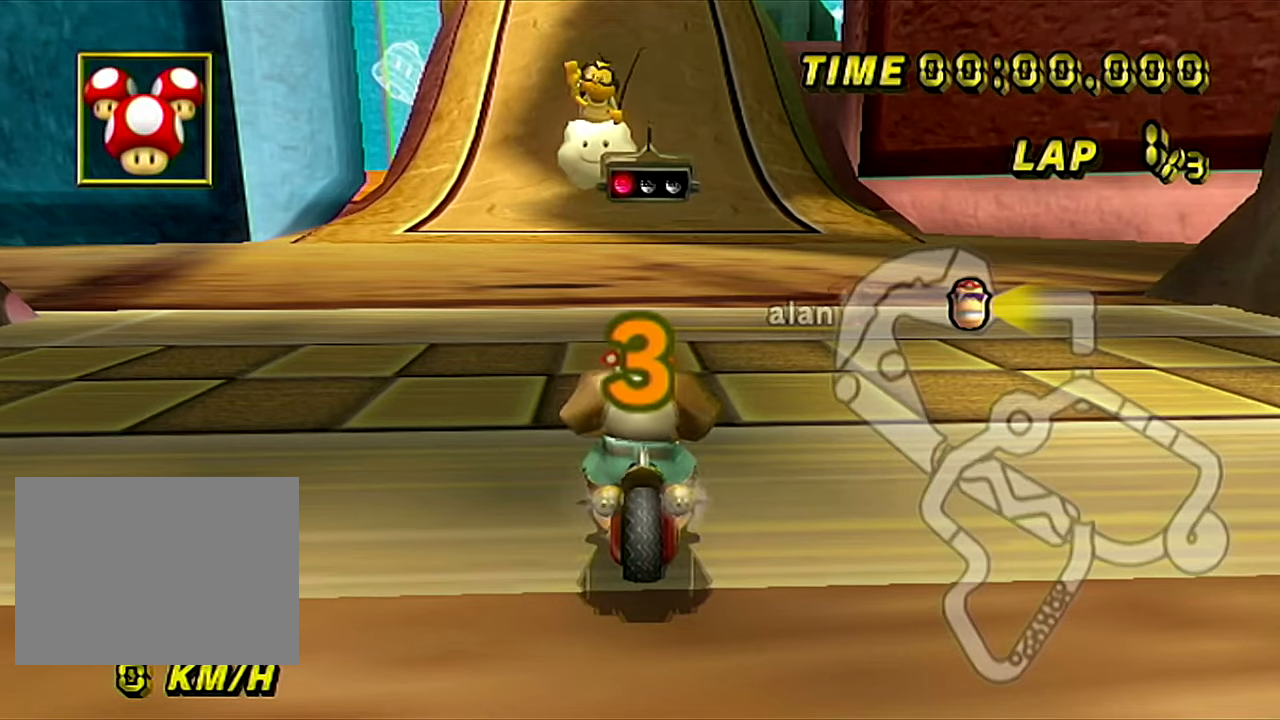
{"buttons": [], "left_stick": "center", "events": []}
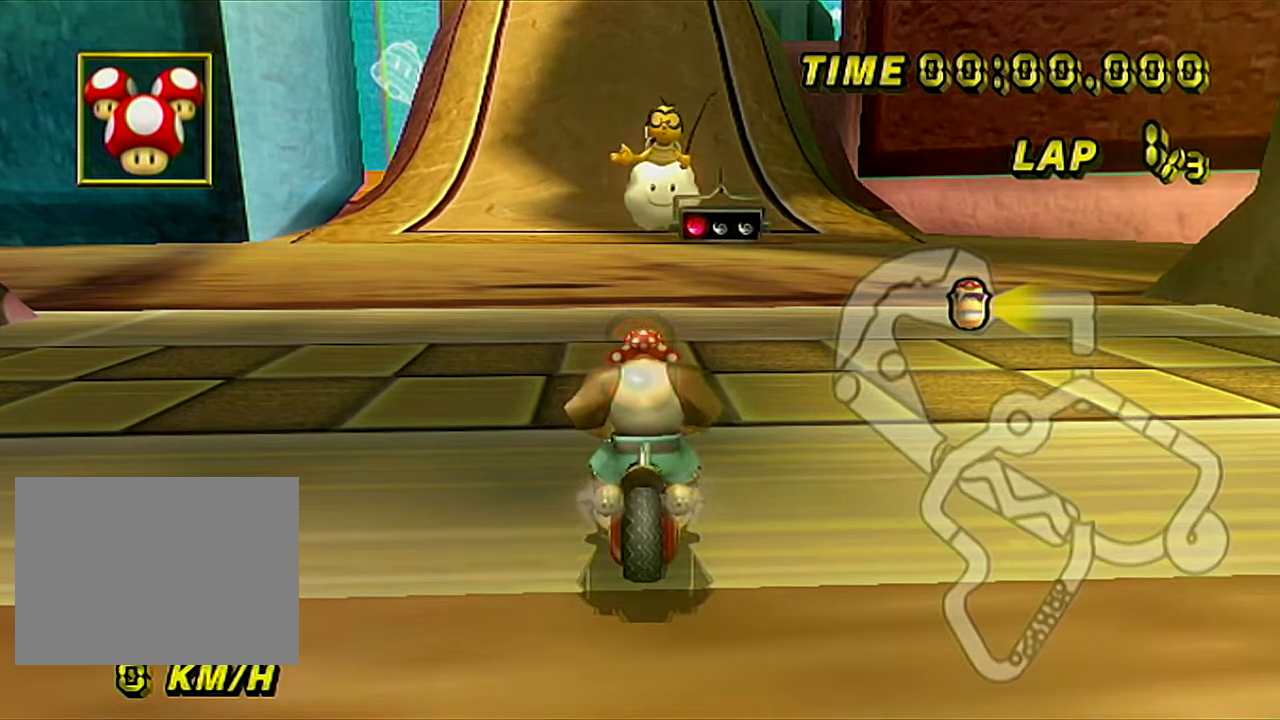
{"buttons": ["A"], "left_stick": "center", "events": [[400, "A", "down"]]}
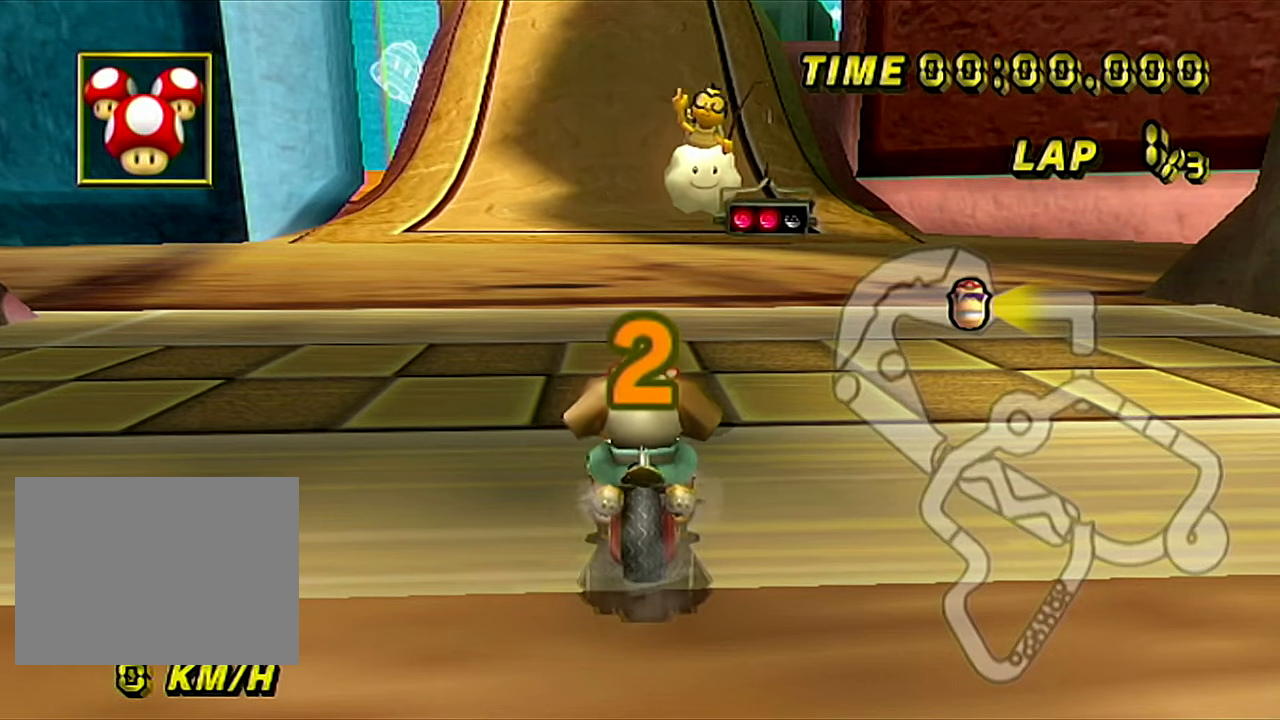
{"buttons": ["A"], "left_stick": "center", "events": []}
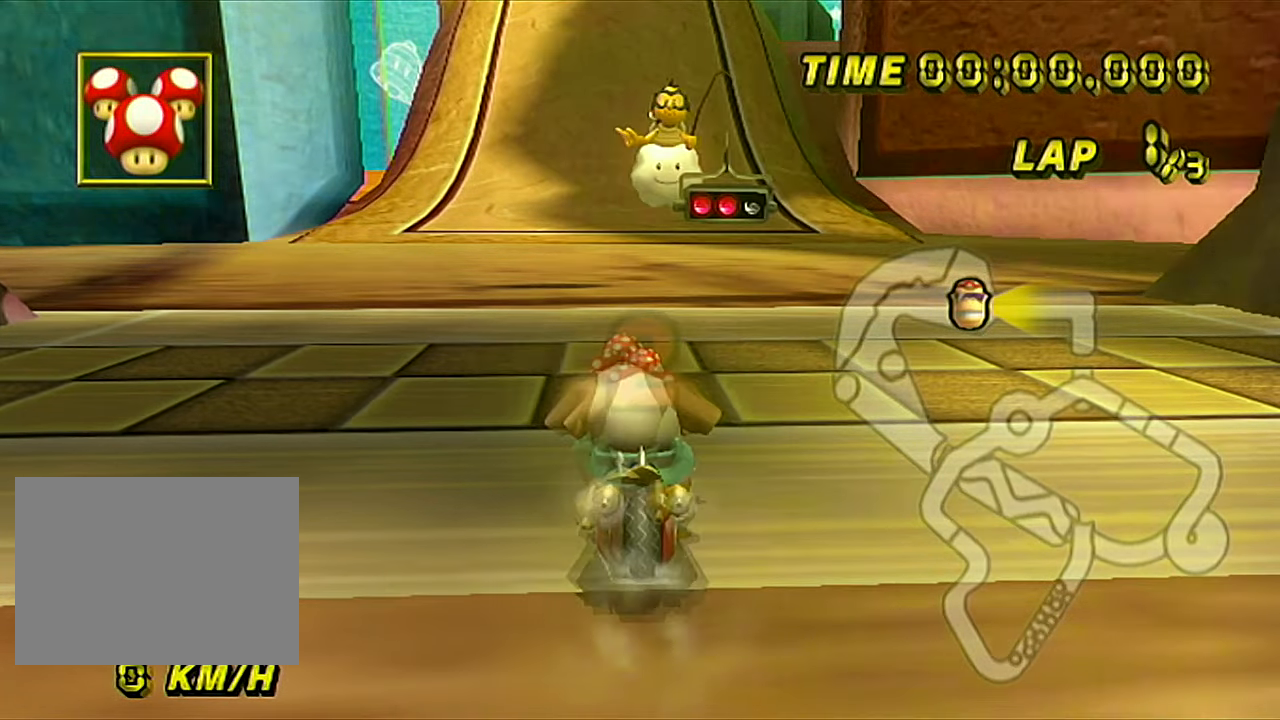
{"buttons": ["A"], "left_stick": "center", "events": []}
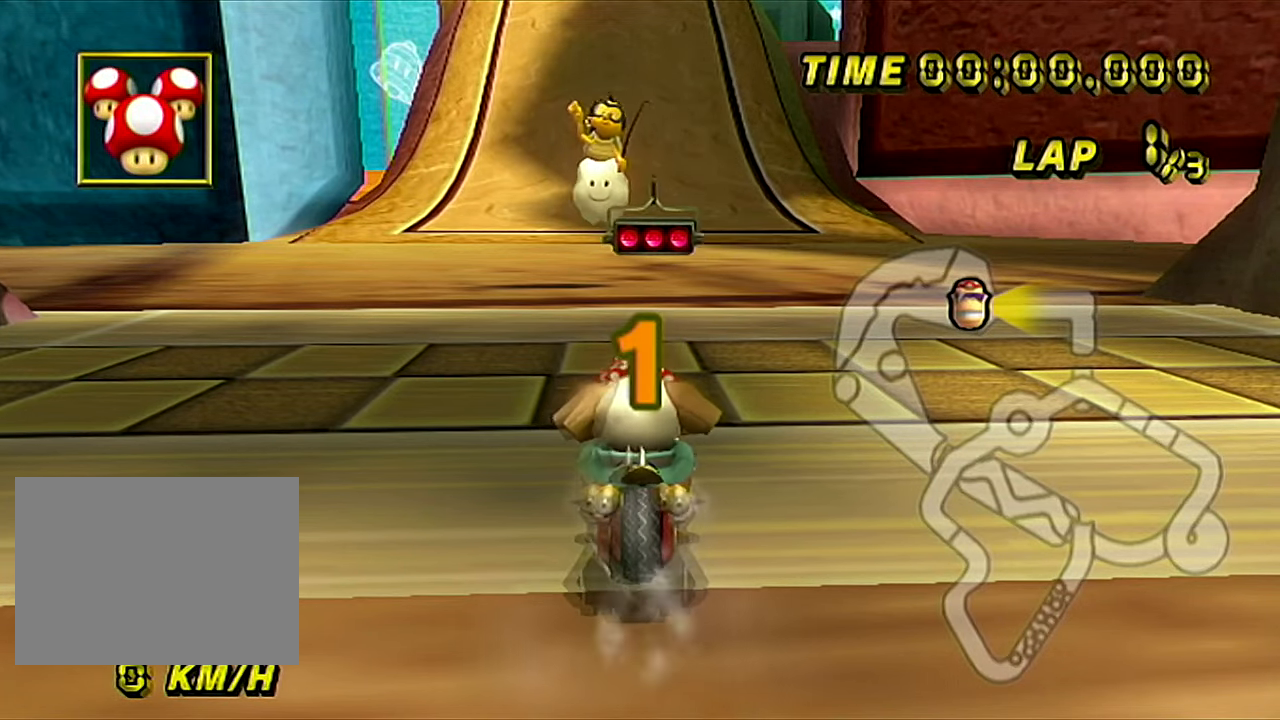
{"buttons": ["A"], "left_stick": "center", "events": []}
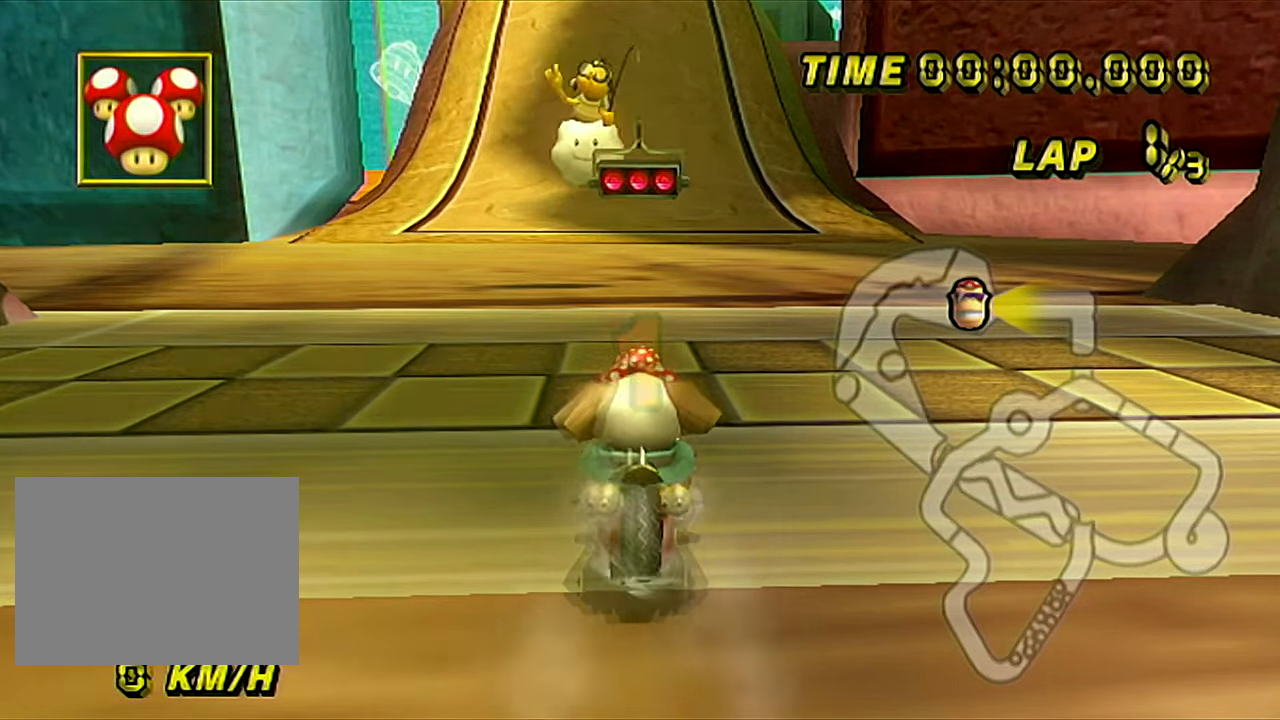
{"buttons": ["A"], "left_stick": "down-right", "events": [[417, "left_stick", "down-right"]]}
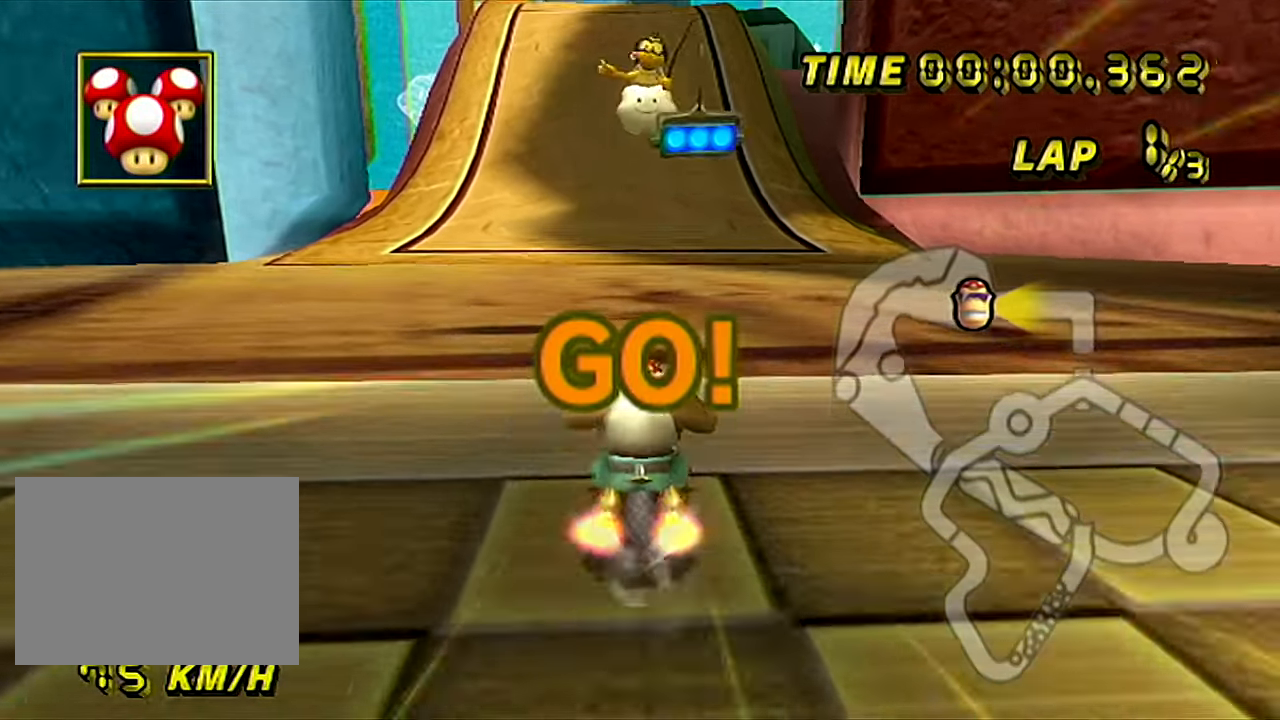
{"buttons": ["A"], "left_stick": "center", "events": [[83, "left_stick", "center"]]}
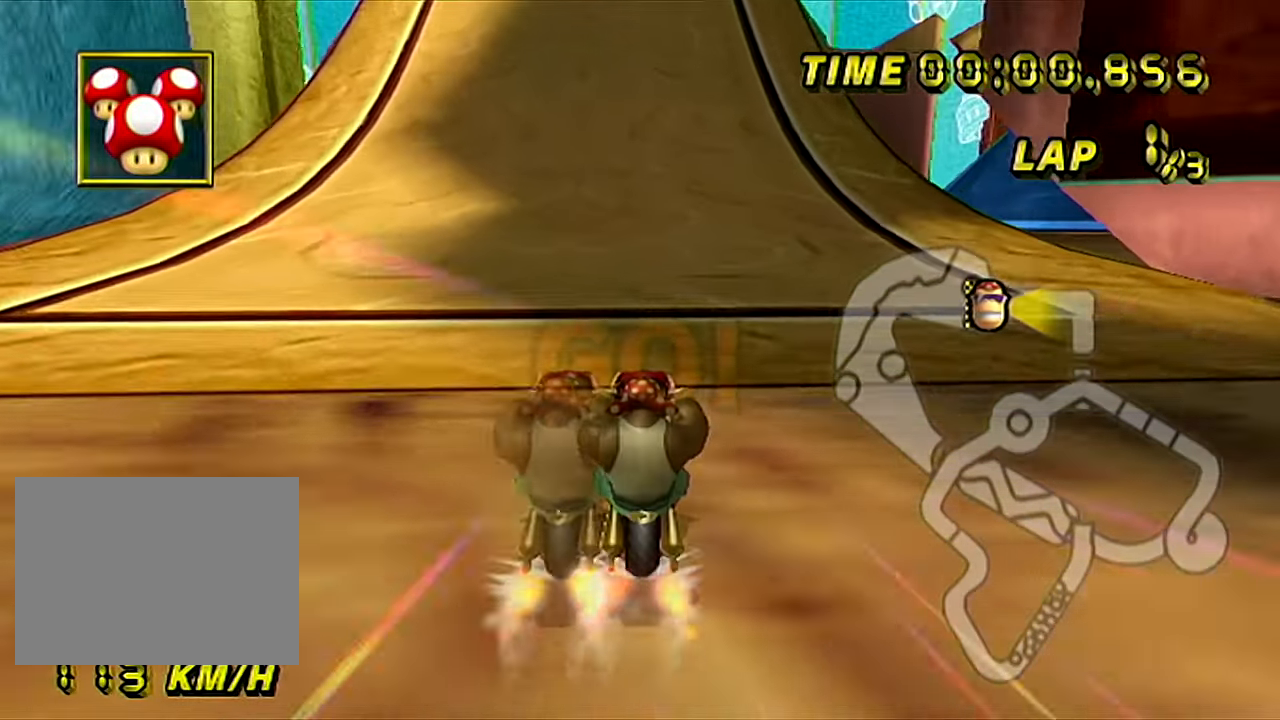
{"buttons": ["A"], "left_stick": "center", "events": []}
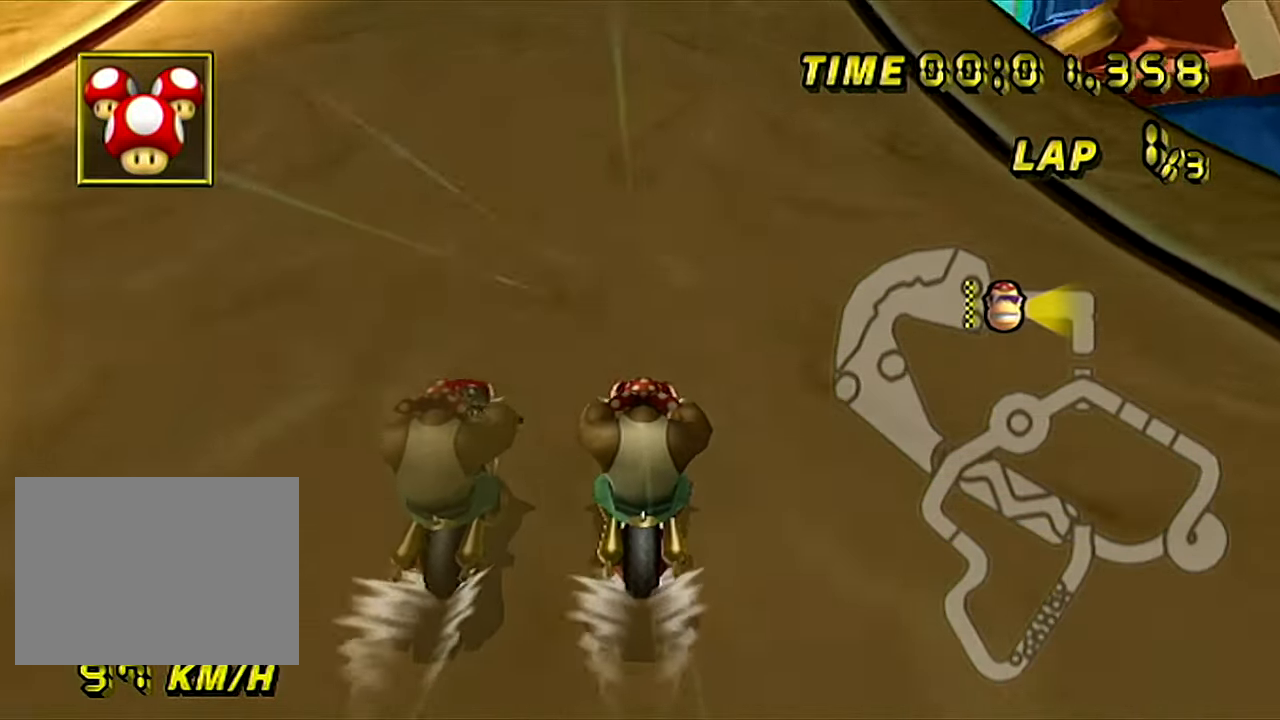
{"buttons": ["A", "R1"], "left_stick": "center", "events": [[267, "R1", "down"], [267, "left_stick", "up-left"], [501, "left_stick", "center"]]}
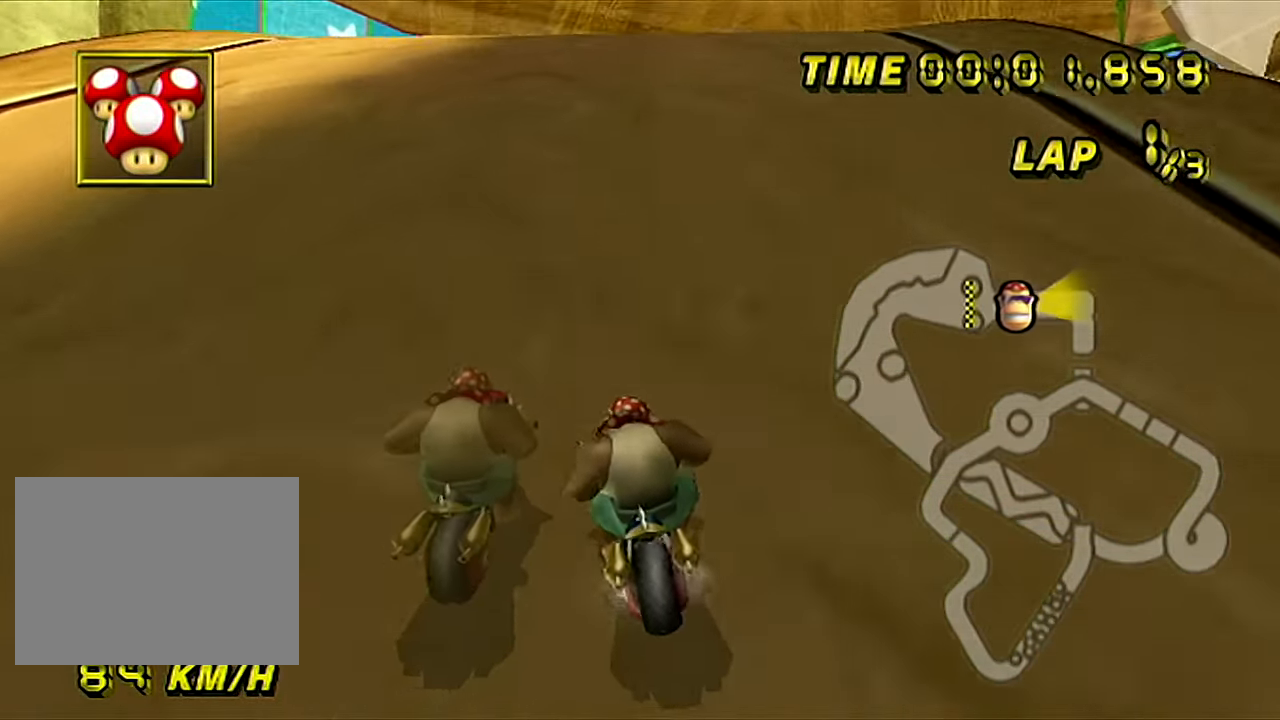
{"buttons": ["A", "R1"], "left_stick": "up-right", "events": [[16, "R1", "up"], [83, "R1", "down"], [166, "left_stick", "up-right"], [267, "left_stick", "up-left"], [367, "left_stick", "up-right"]]}
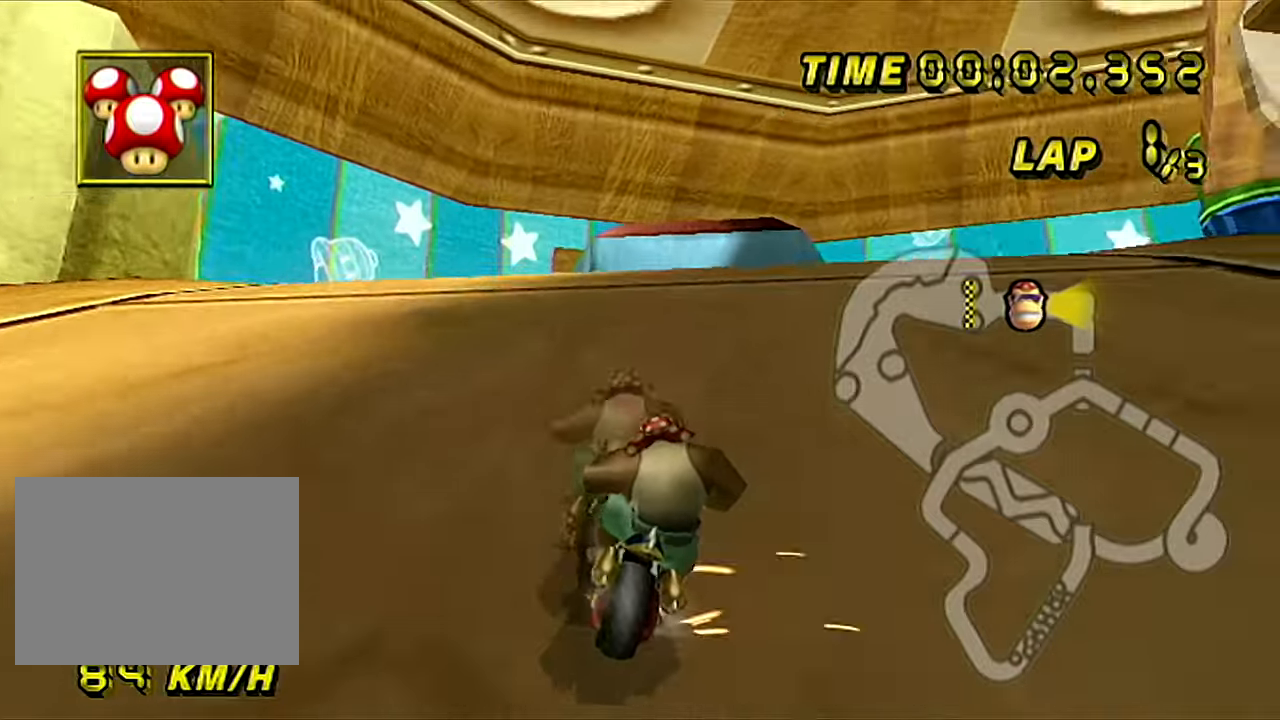
{"buttons": ["A", "R1"], "left_stick": "up-right", "events": [[217, "left_stick", "up-left"], [301, "left_stick", "up-right"]]}
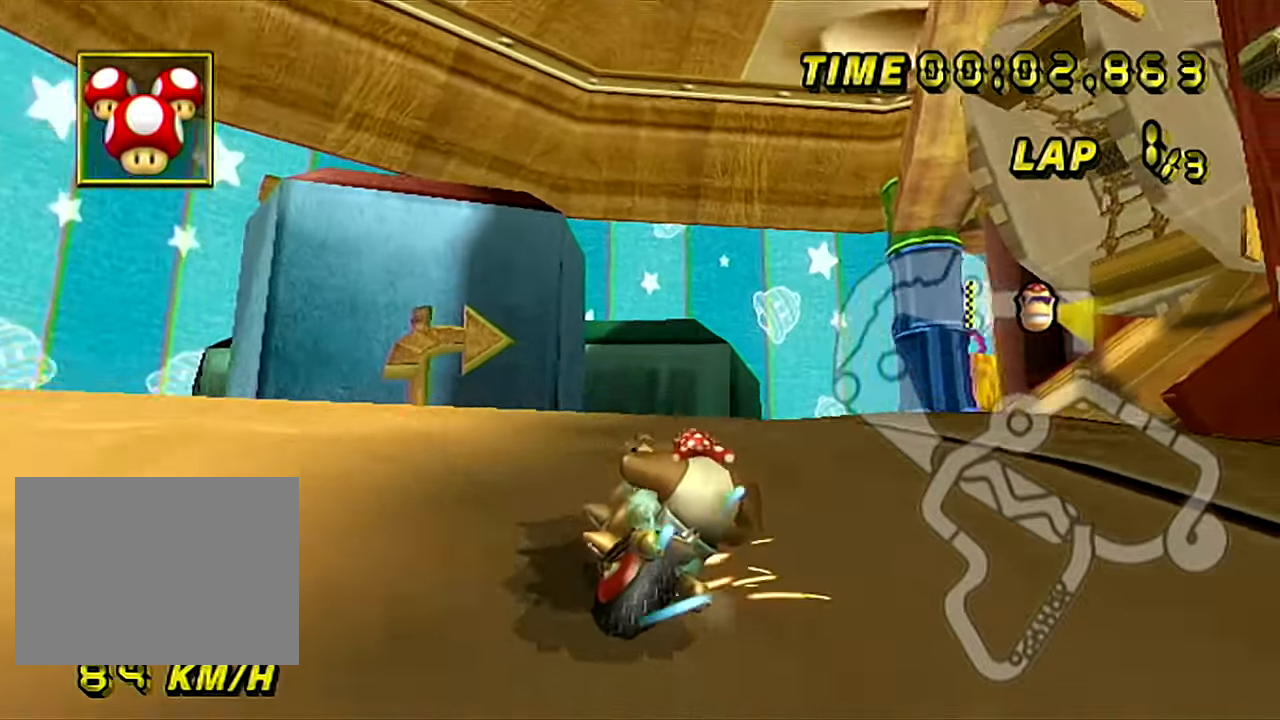
{"buttons": ["A"], "left_stick": "right", "events": [[250, "left_stick", "right"], [367, "R1", "up"]]}
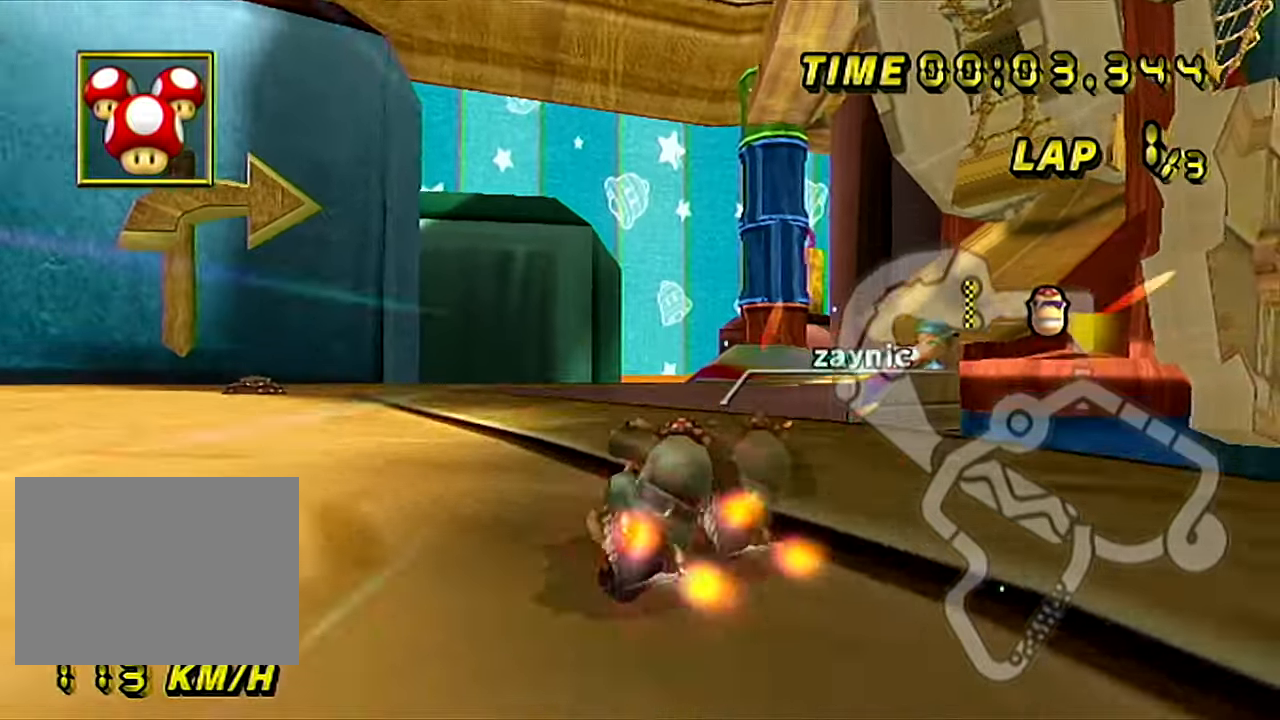
{"buttons": ["A"], "left_stick": "up-left", "events": [[317, "left_stick", "up-left"]]}
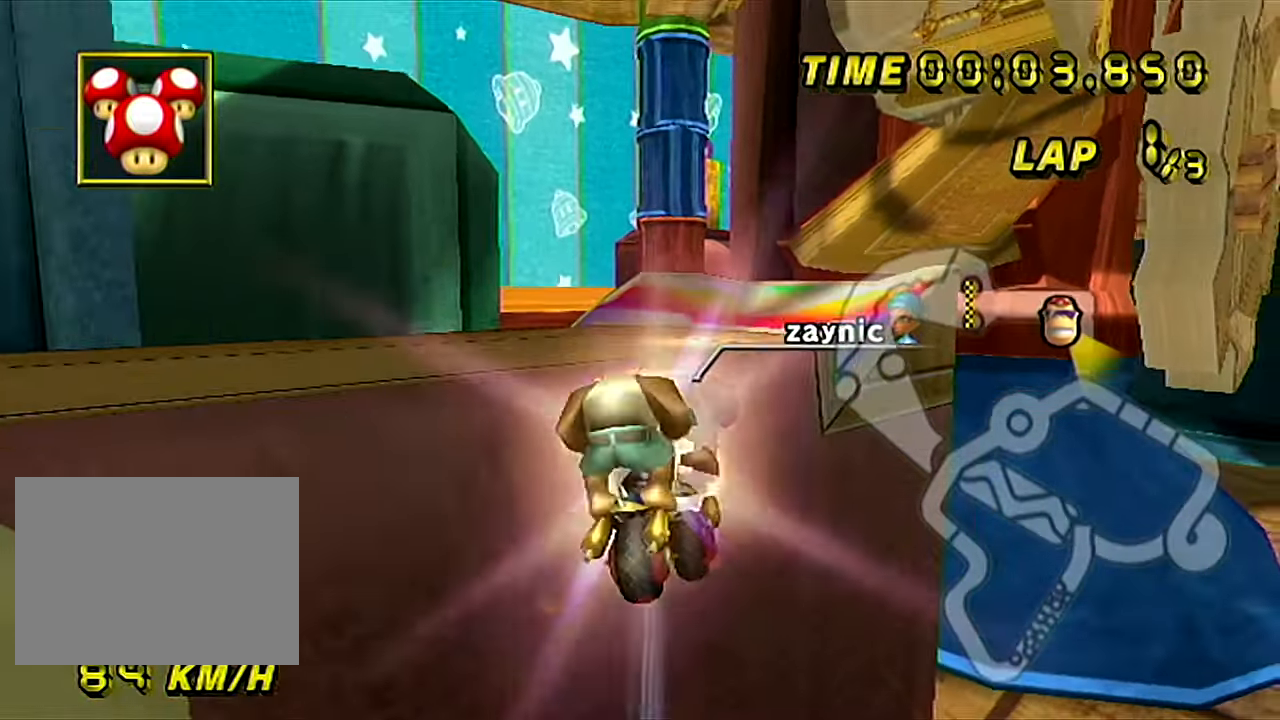
{"buttons": ["A", "R1"], "left_stick": "up", "events": [[84, "left_stick", "up"], [234, "R1", "down"]]}
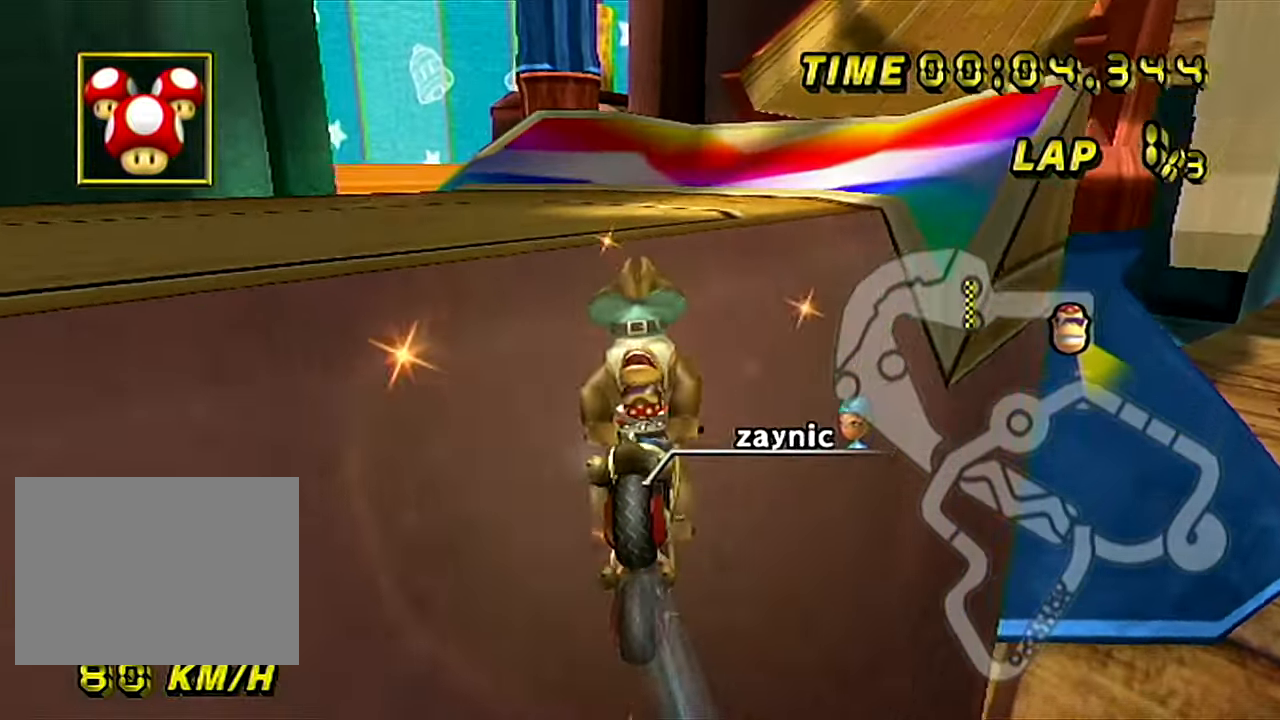
{"buttons": ["A"], "left_stick": "up-right", "events": [[16, "left_stick", "up-right"], [116, "left_stick", "right"], [217, "R1", "up"], [467, "left_stick", "up-right"]]}
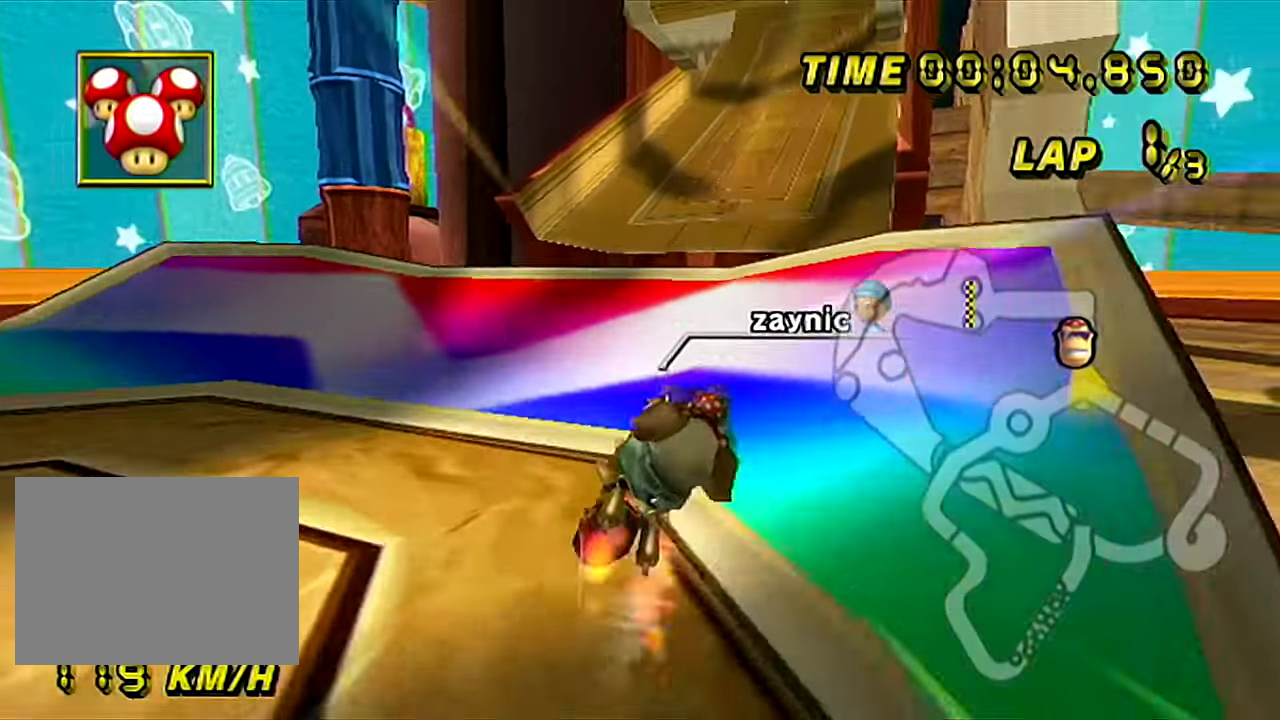
{"buttons": ["A"], "left_stick": "center", "events": [[33, "left_stick", "up"], [250, "left_stick", "center"]]}
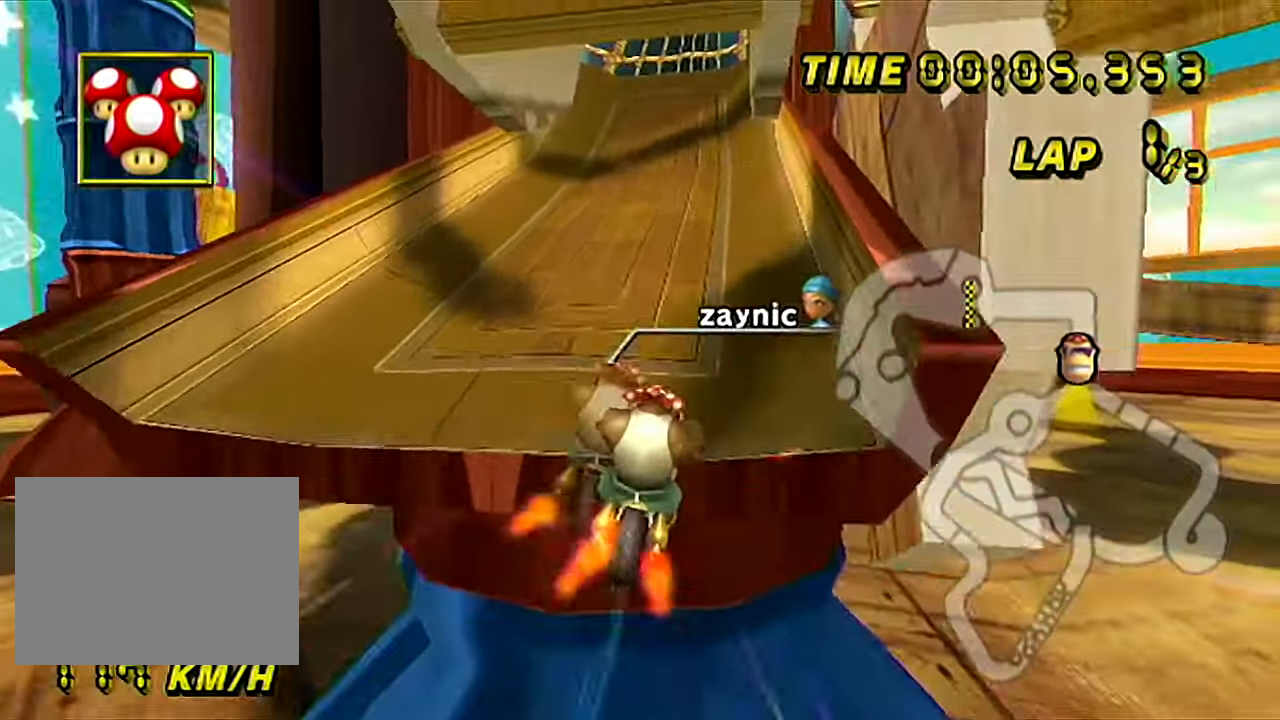
{"buttons": ["A"], "left_stick": "down", "events": [[83, "left_stick", "down"]]}
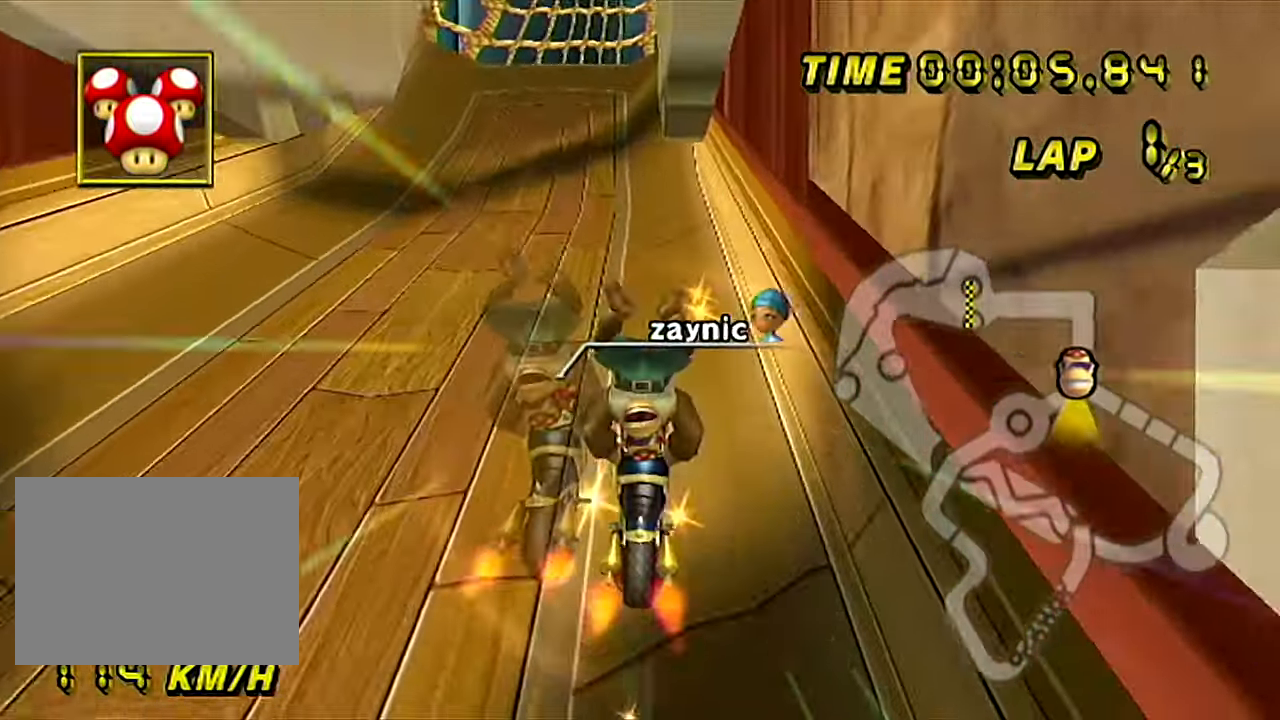
{"buttons": ["A"], "left_stick": "center", "events": [[217, "left_stick", "center"], [401, "DPAD_RIGHT", "down"], [434, "DPAD_RIGHT", "up"]]}
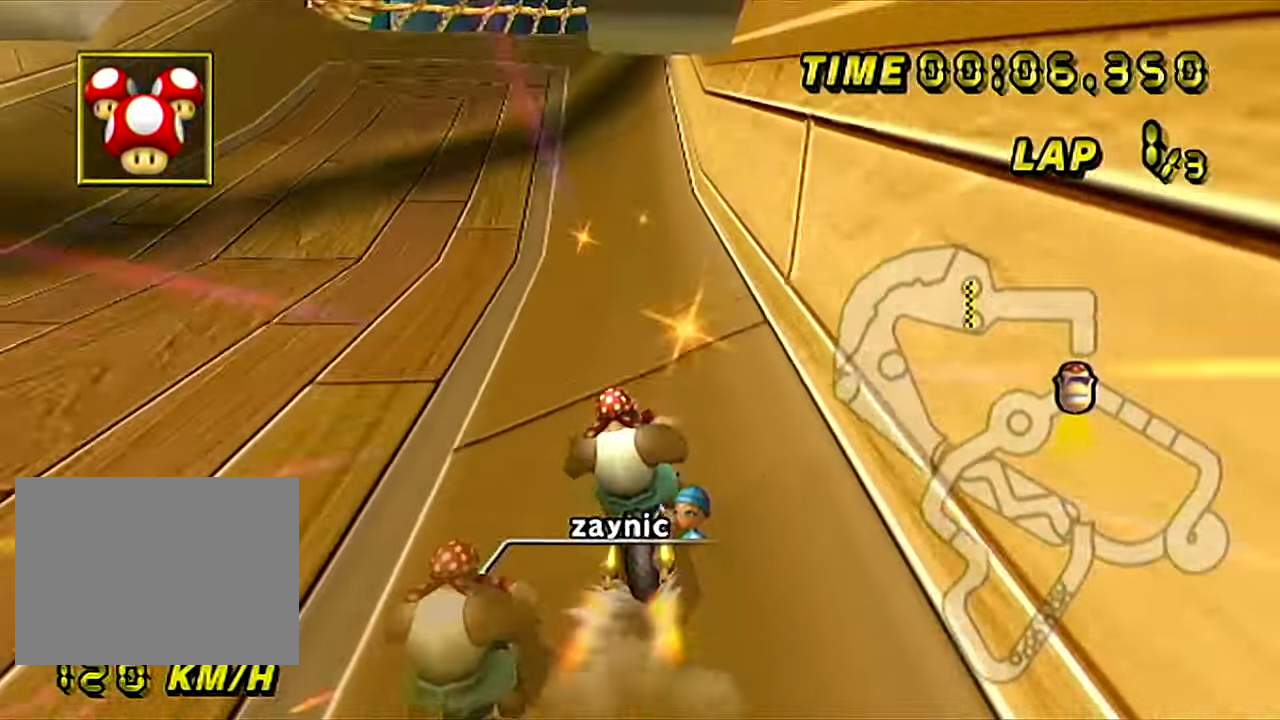
{"buttons": ["A"], "left_stick": "center", "events": [[267, "left_stick", "left"], [367, "left_stick", "center"]]}
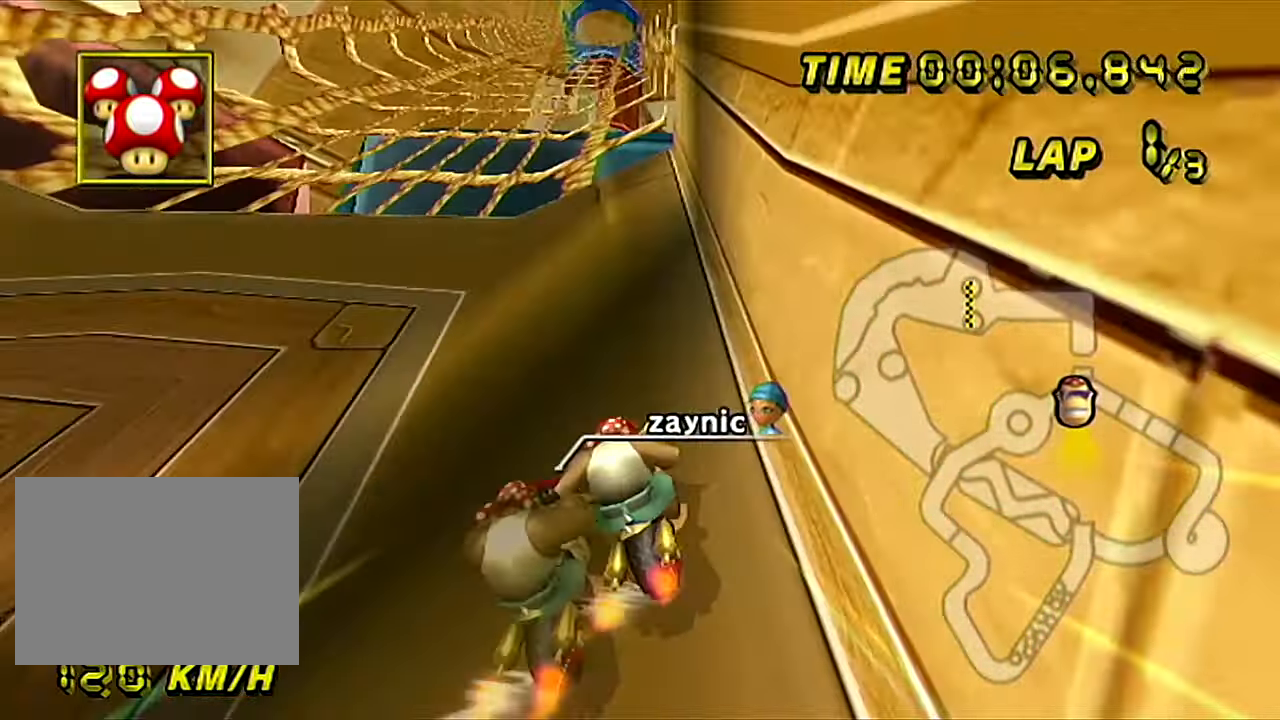
{"buttons": ["A", "DPAD_UP"], "left_stick": "center"}
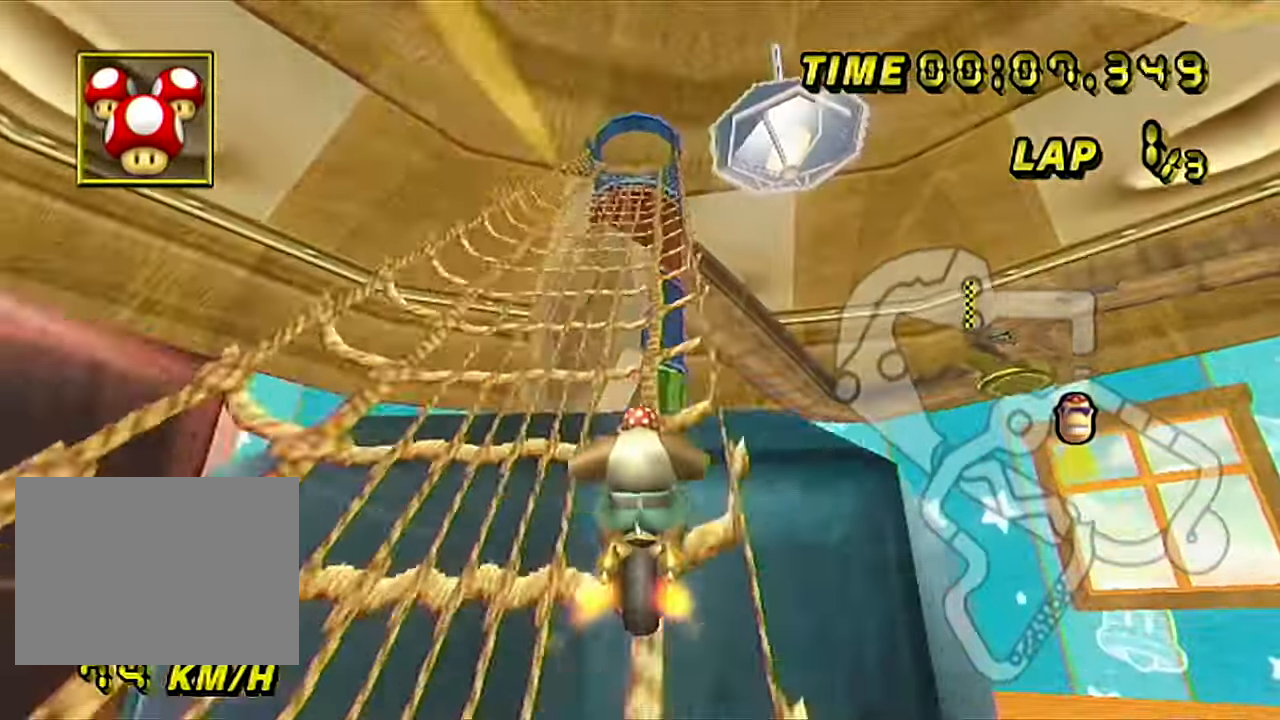
{"buttons": ["A", "DPAD_UP"], "left_stick": "center", "events": [[50, "DPAD_RIGHT", "down"], [83, "DPAD_RIGHT", "up"]]}
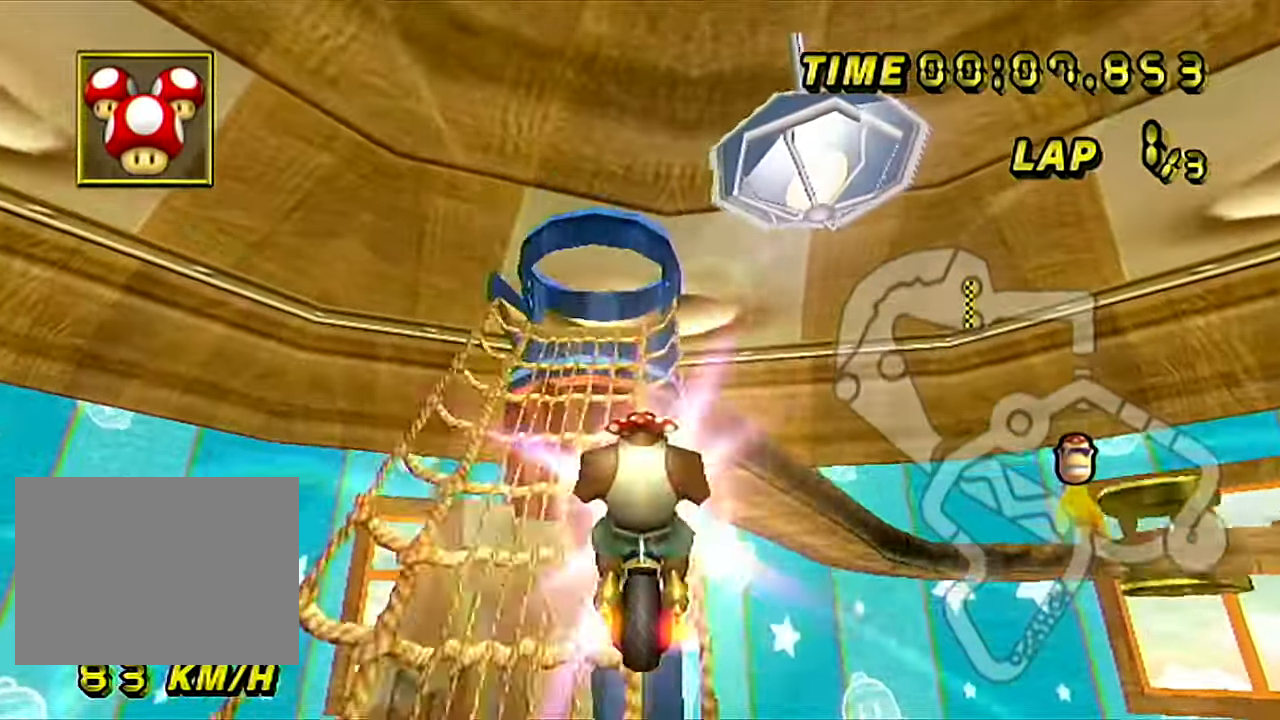
{"buttons": ["A"], "left_stick": "up-left"}
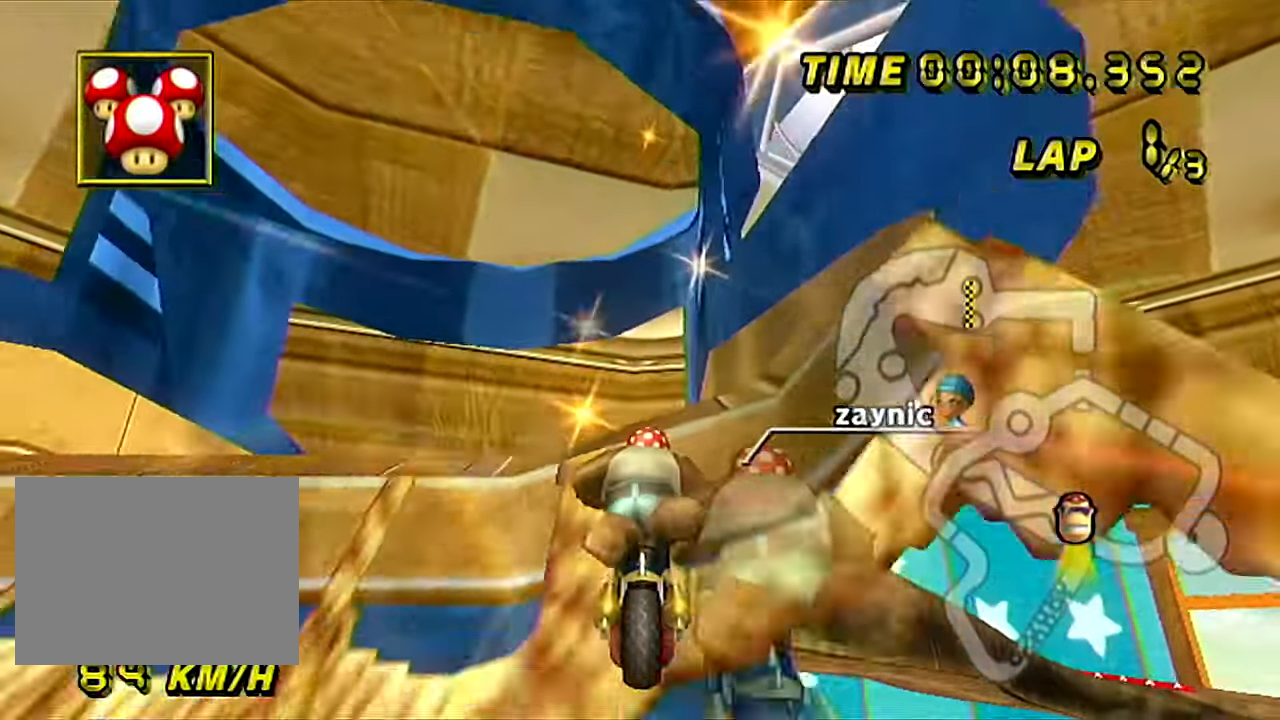
{"buttons": ["A"], "left_stick": "center", "events": [[33, "left_stick", "left"], [367, "left_stick", "center"]]}
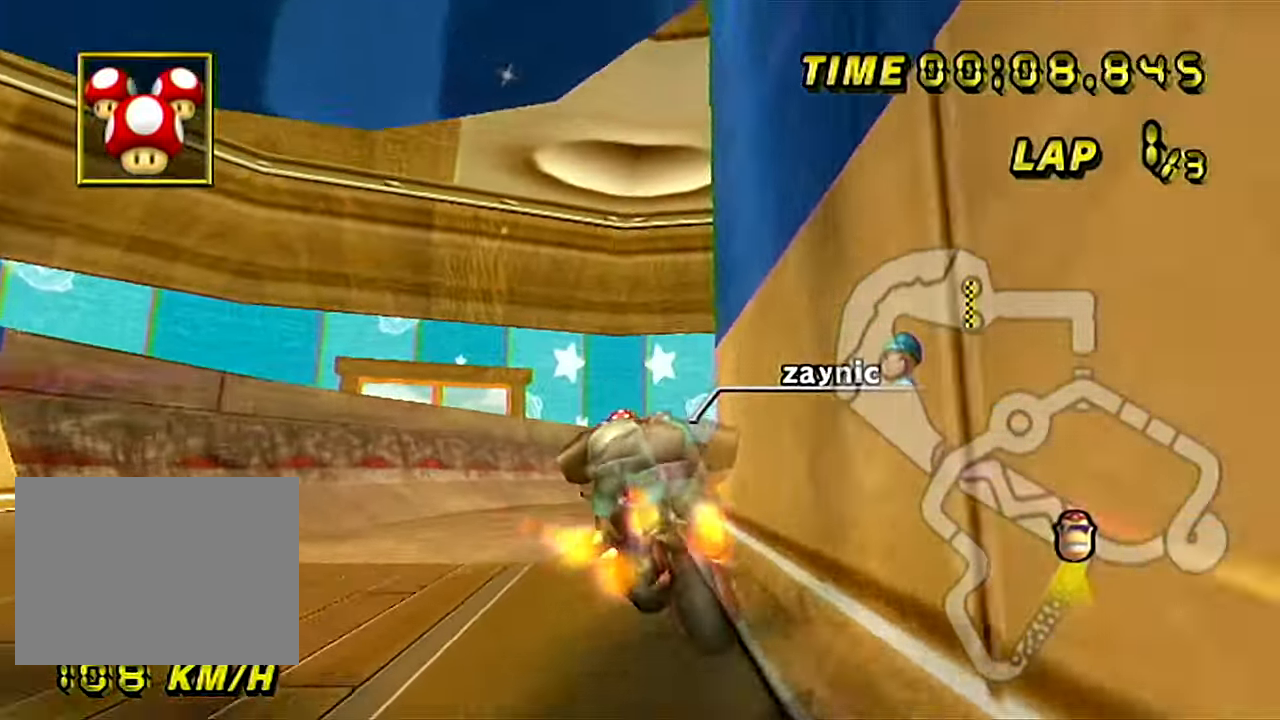
{"buttons": ["A"], "left_stick": "center", "events": []}
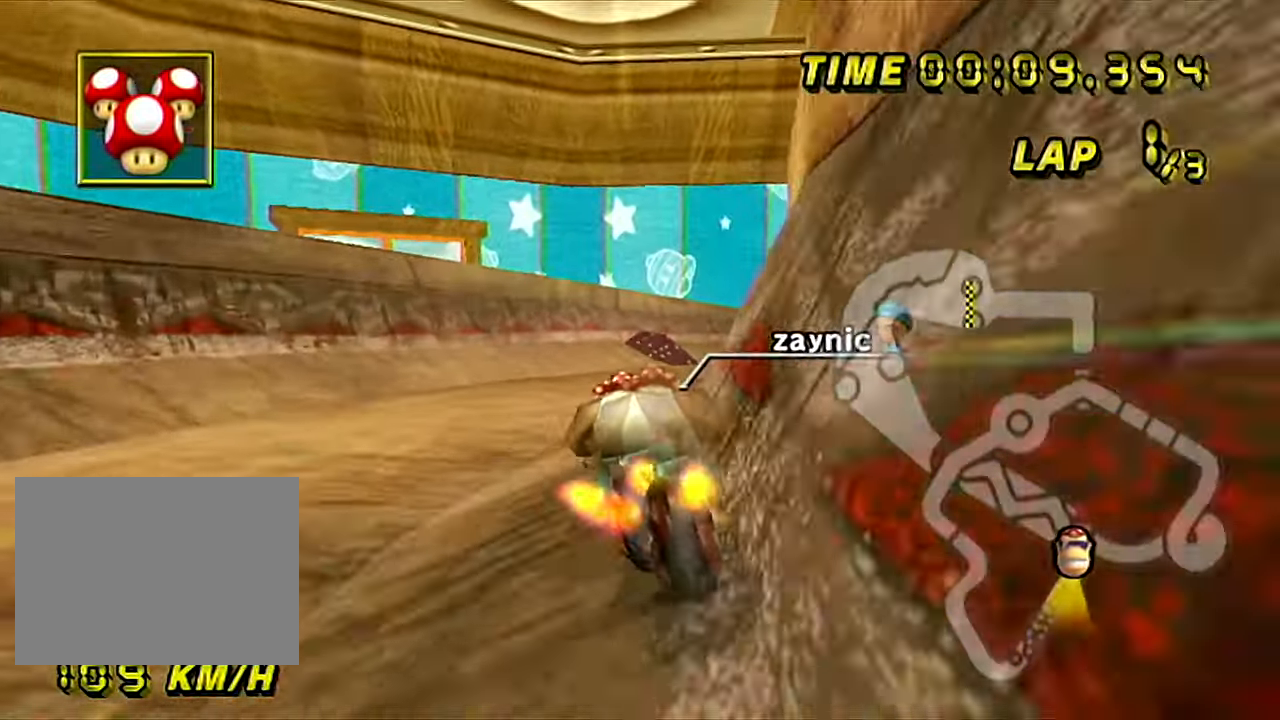
{"buttons": ["A"], "left_stick": "up-right", "events": [[334, "left_stick", "up-right"]]}
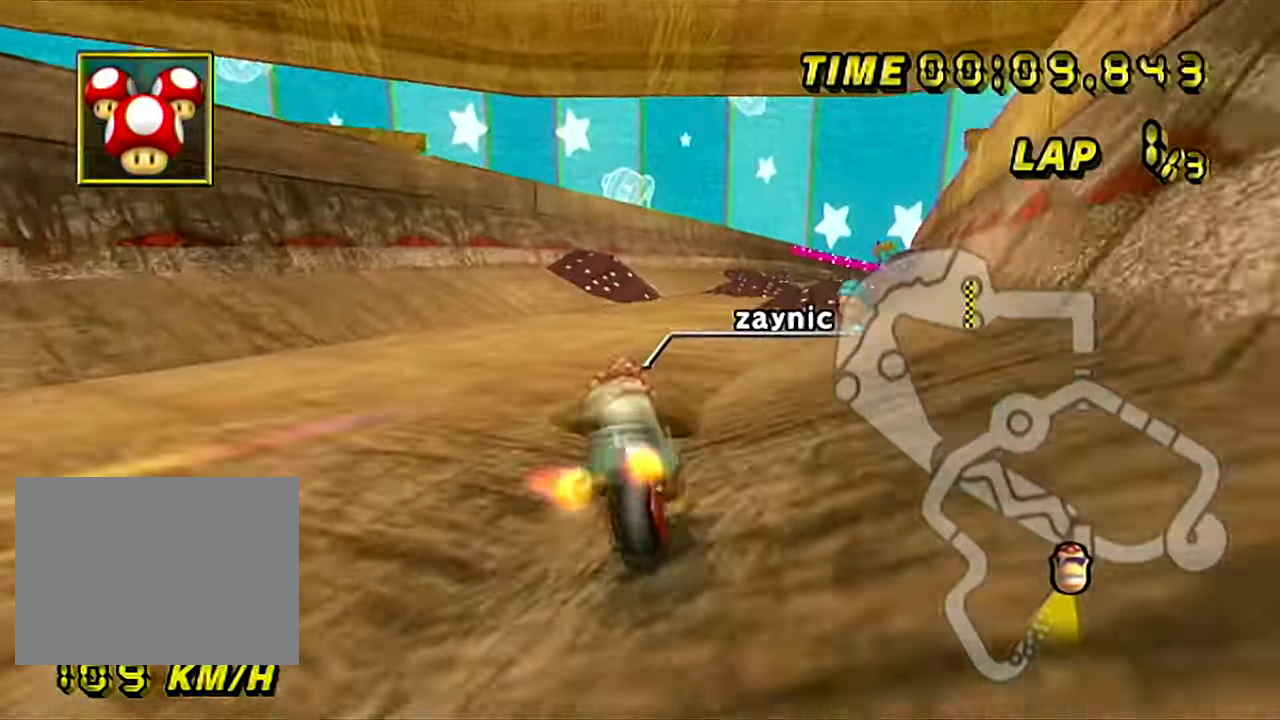
{"buttons": ["A"], "left_stick": "center", "events": [[17, "left_stick", "right"], [284, "left_stick", "center"]]}
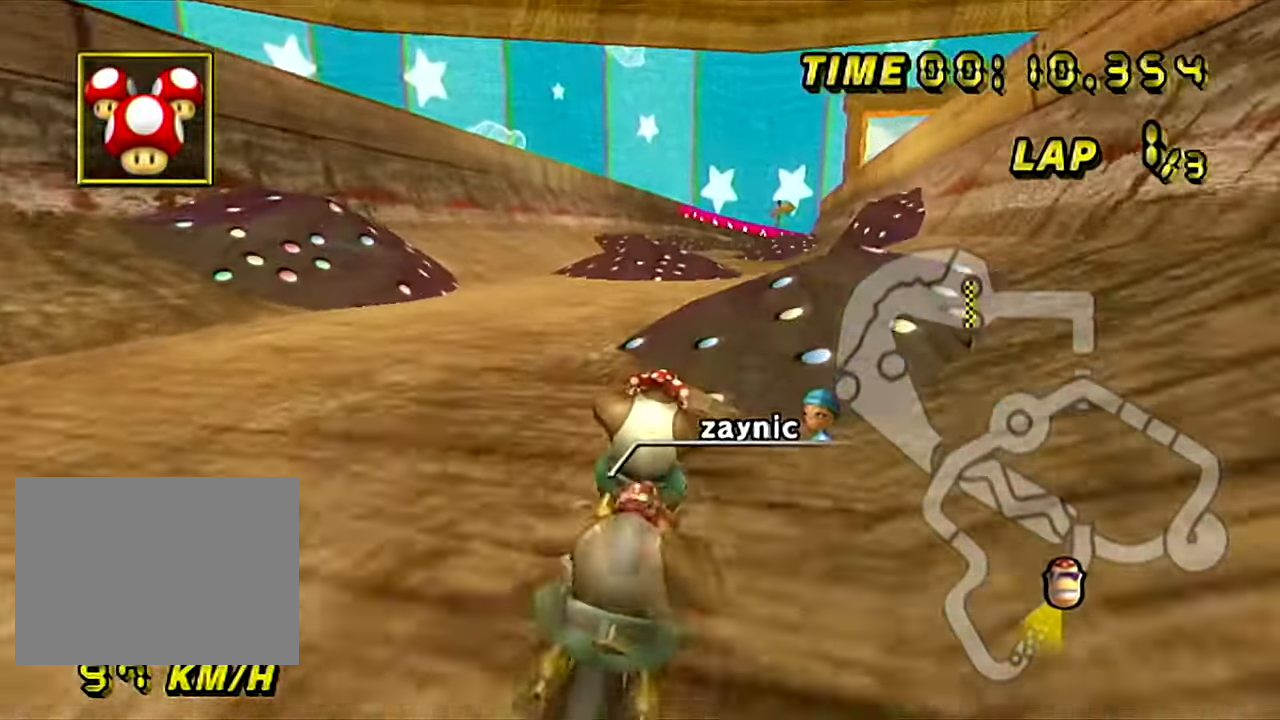
{"buttons": ["A"], "left_stick": "up-right", "events": [[500, "left_stick", "up-right"]]}